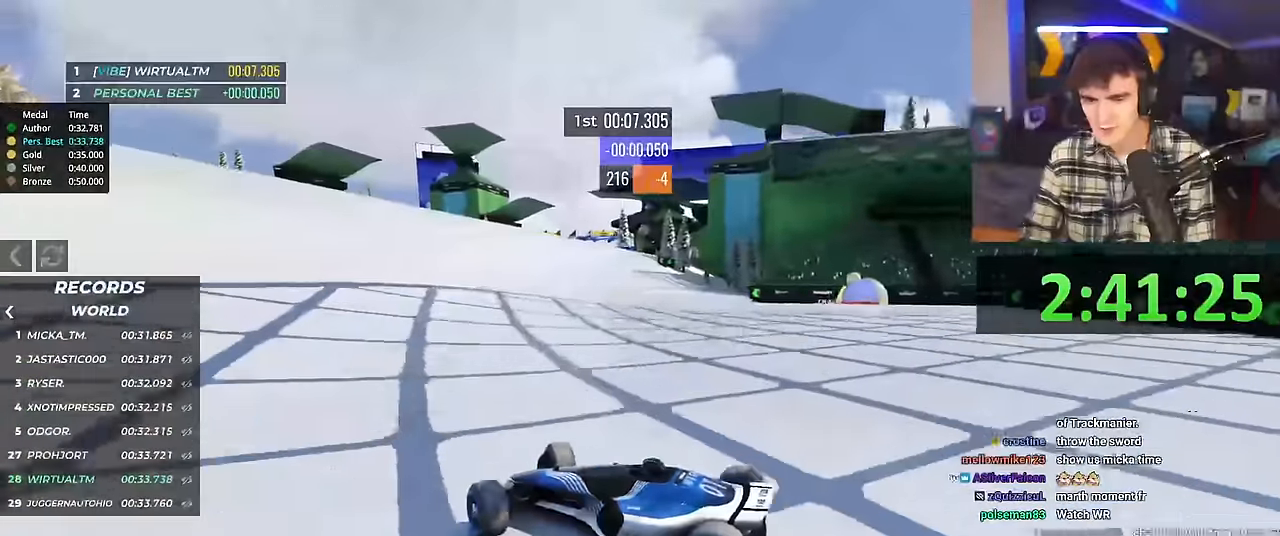
Gameplay with keyboard; each line is a JSON object with the keys held at the frame after it. "events" lists presses ("down") and releases ("up") of "brake", "down", "left", "right" and "up" between this image and that frame as [ms after this image, input, new state], when the widget could be followed in between. No other keys are recorded. Mouse input is not recorded. Key names are as the overlay labels them; some are game actions (e.g. jump) rather than physical keys.
{"keys": ["right", "up"], "events": []}
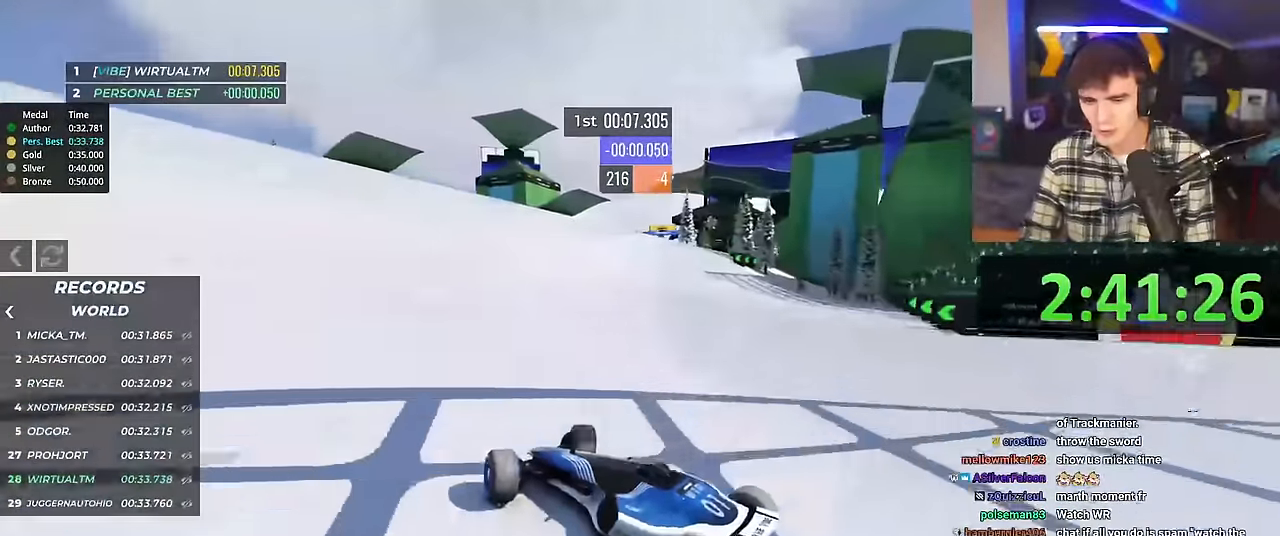
{"keys": ["right", "up"], "events": []}
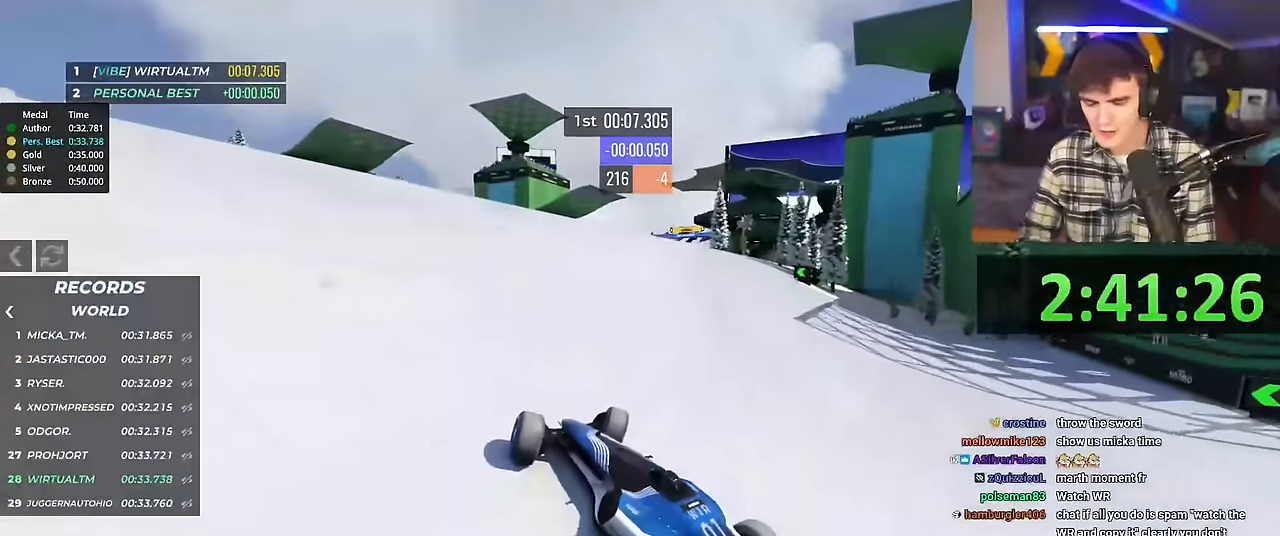
{"keys": ["up"], "events": [[250, "right", "up"]]}
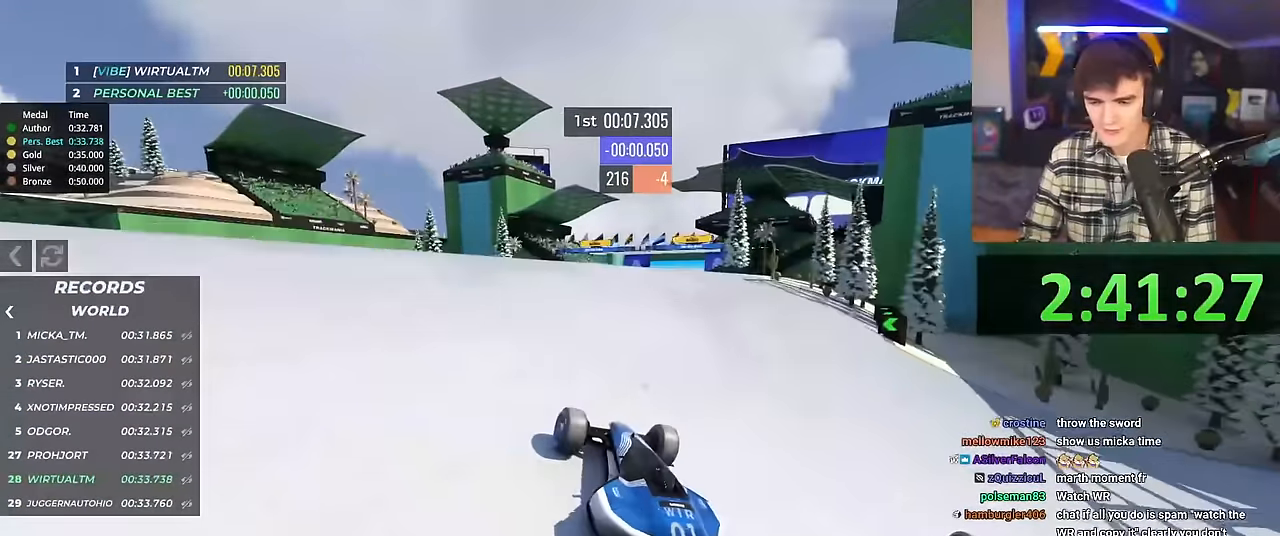
{"keys": ["left", "up"], "events": [[116, "left", "down"], [217, "left", "up"], [500, "left", "down"]]}
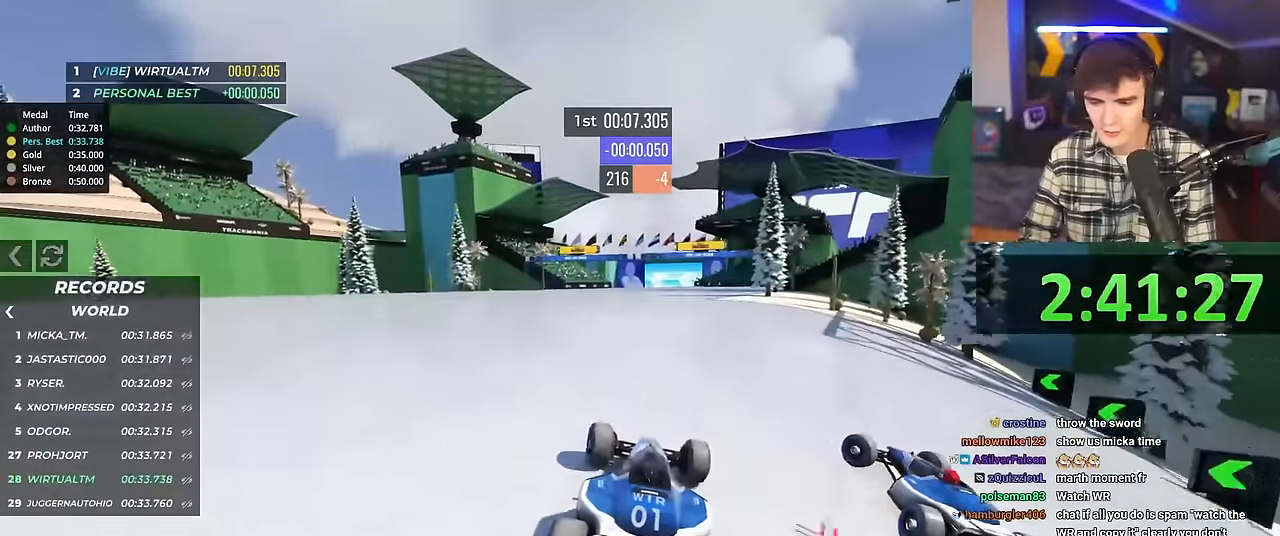
{"keys": ["left", "up"], "events": [[84, "left", "up"], [467, "left", "down"]]}
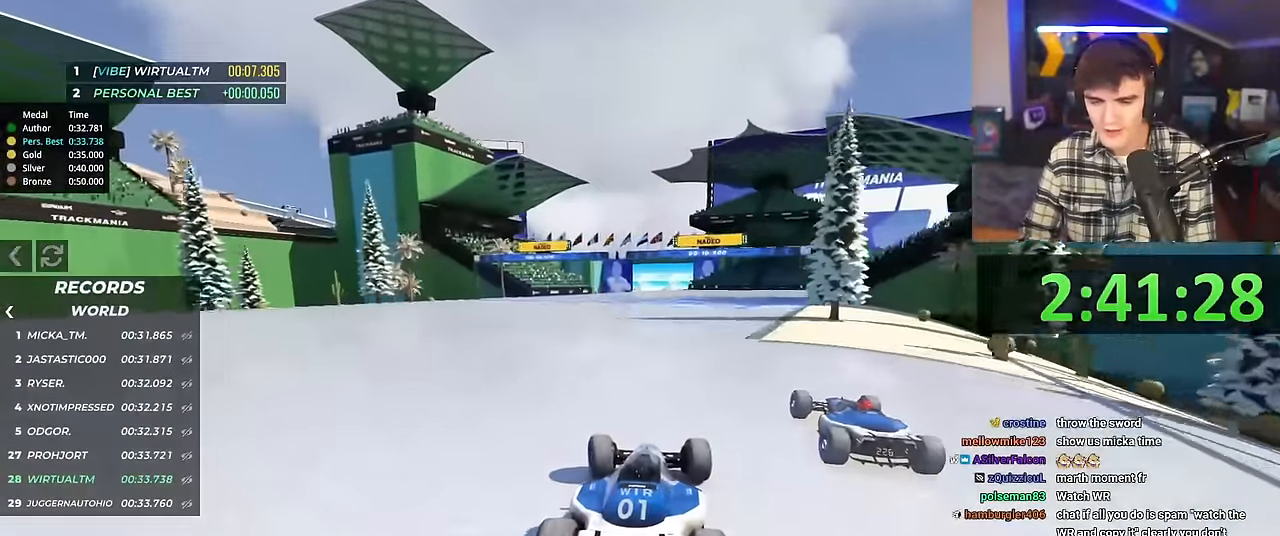
{"keys": ["up"], "events": [[16, "left", "up"]]}
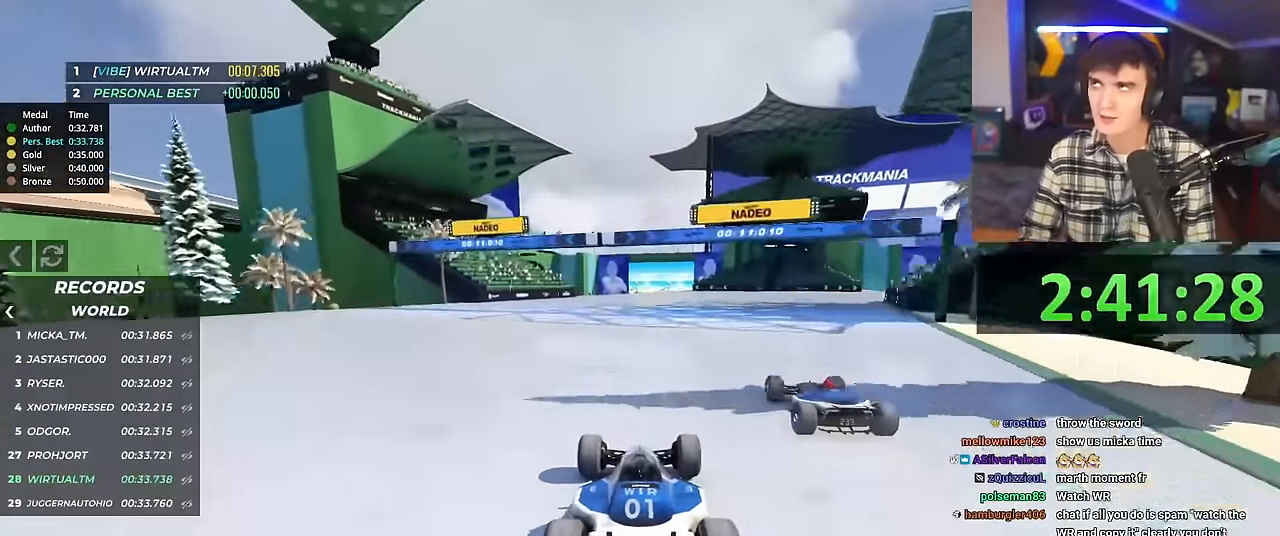
{"keys": ["up"], "events": []}
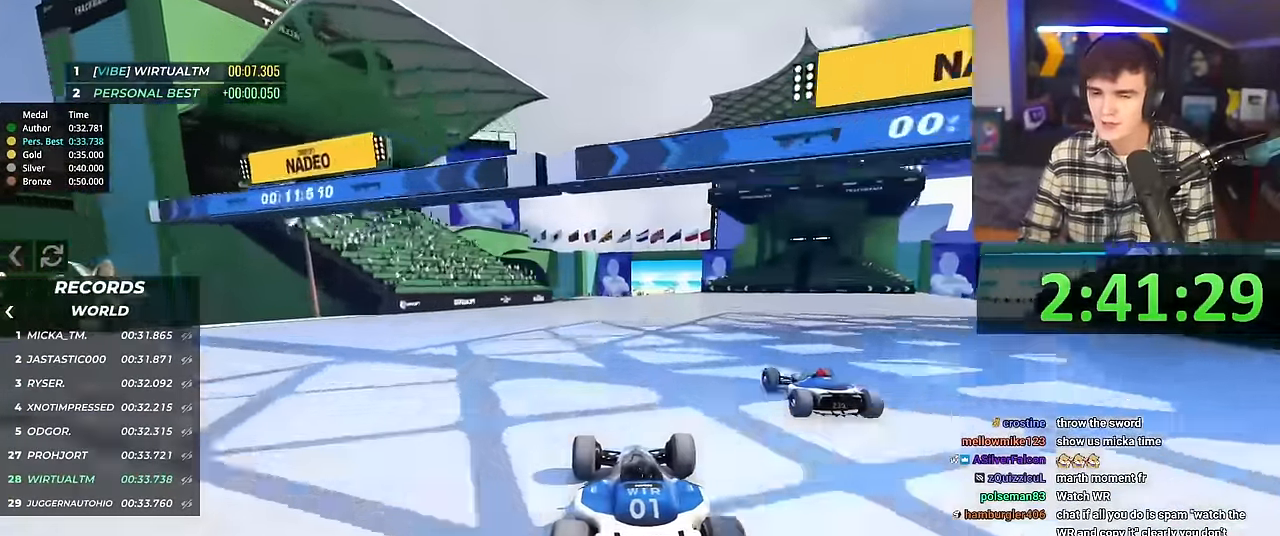
{"keys": ["right", "up"], "events": [[100, "right", "down"], [133, "right", "up"], [467, "right", "down"]]}
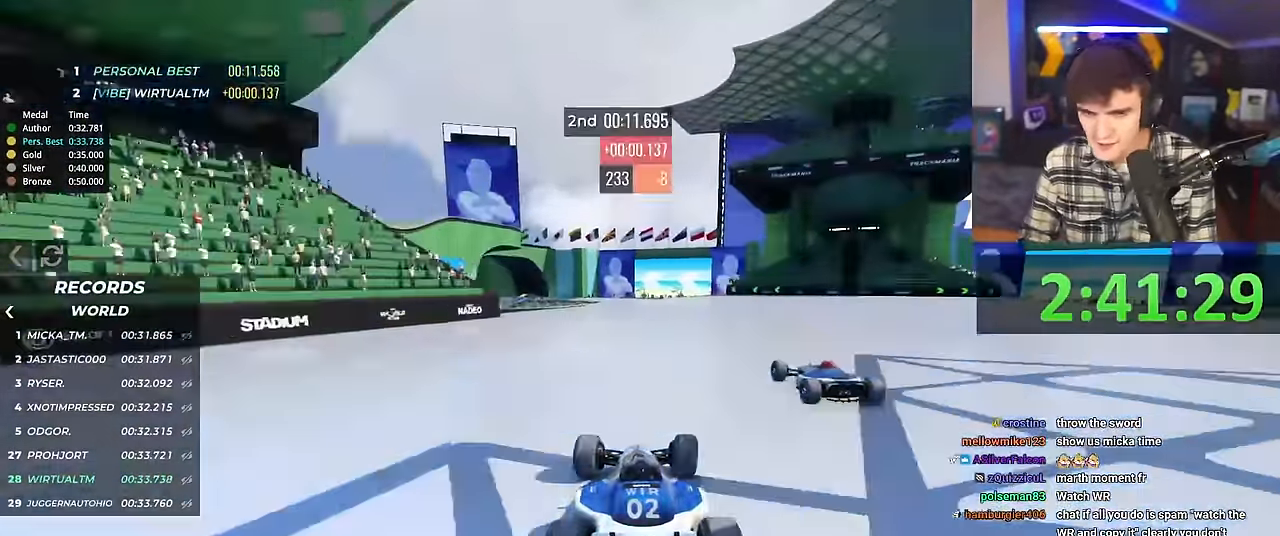
{"keys": ["up"], "events": [[17, "right", "up"], [284, "left", "down"], [334, "left", "up"]]}
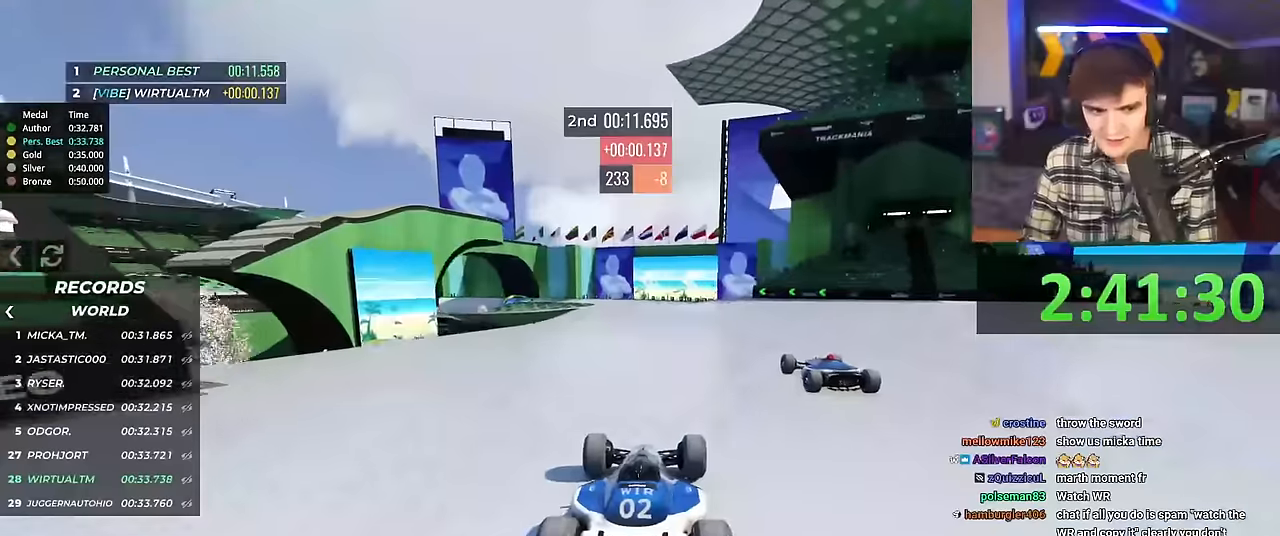
{"keys": ["up"], "events": [[184, "left", "down"], [234, "left", "up"]]}
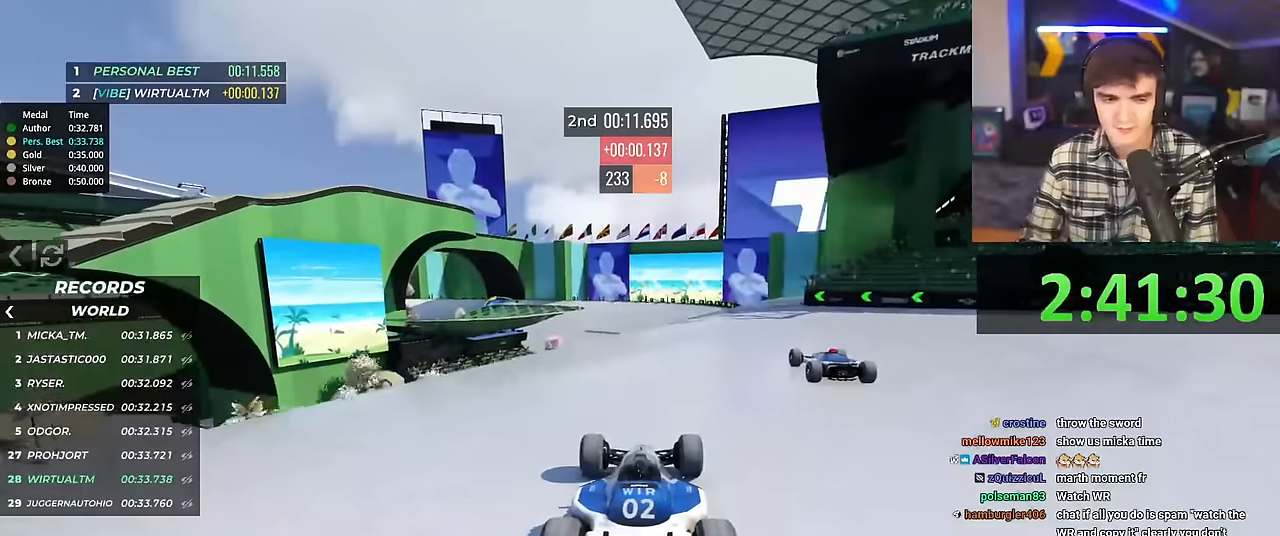
{"keys": ["up"], "events": [[384, "right", "down"], [434, "right", "up"]]}
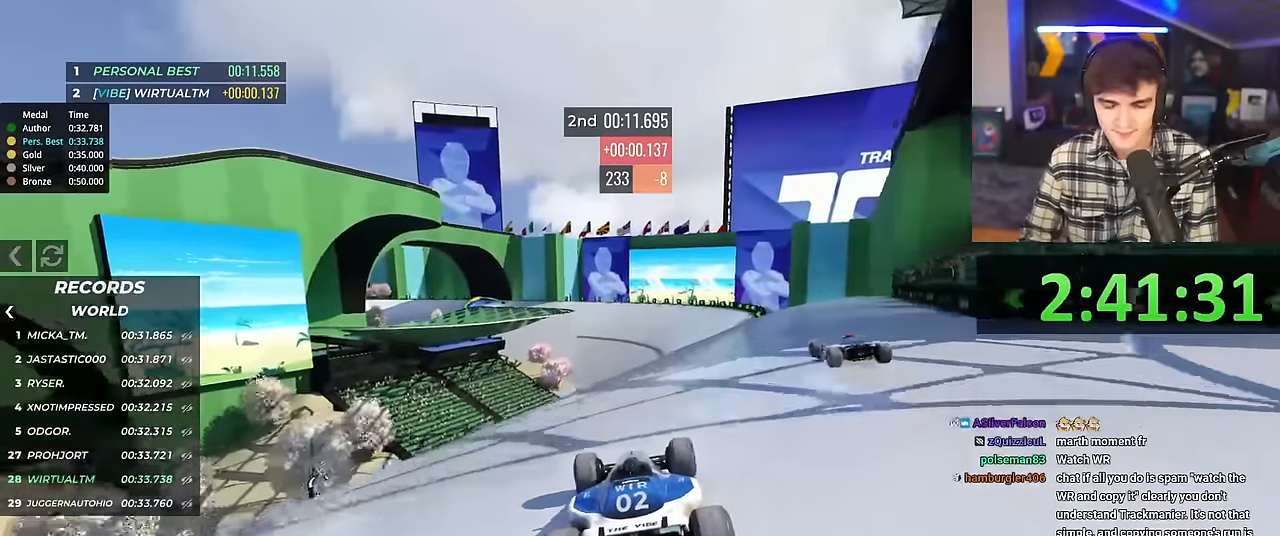
{"keys": ["up"], "events": [[117, "right", "down"], [167, "right", "up"]]}
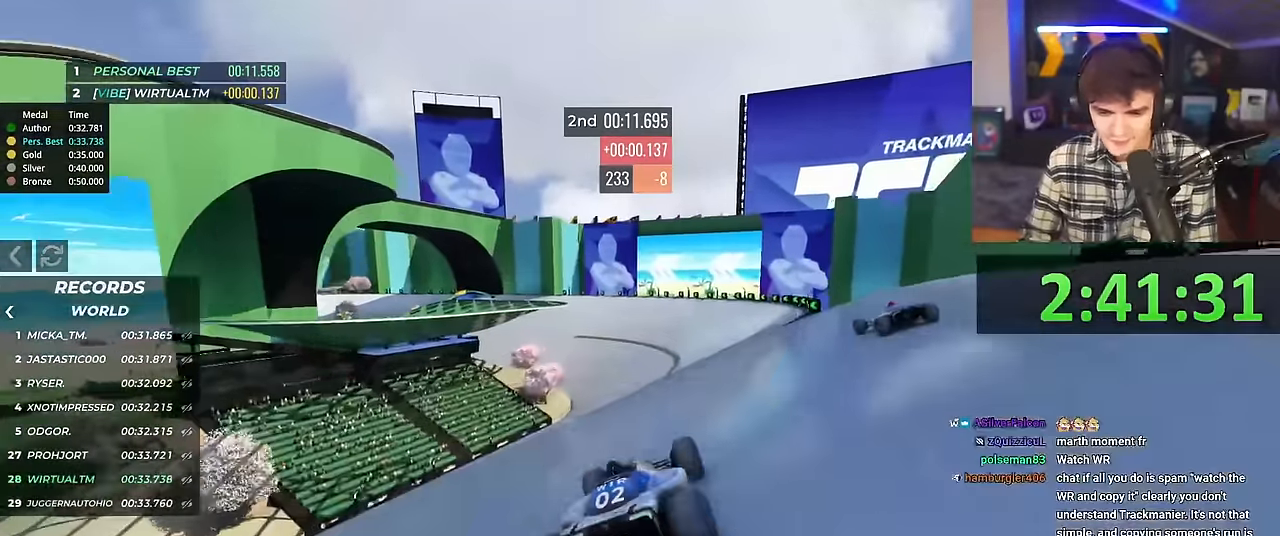
{"keys": ["up"], "events": []}
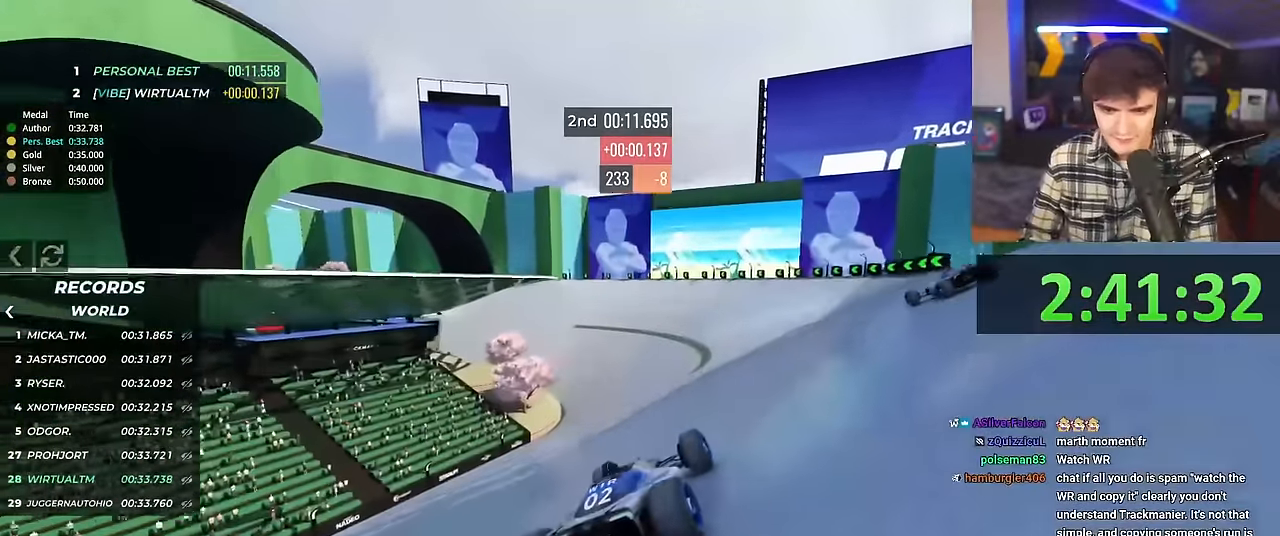
{"keys": ["up"], "events": [[50, "left", "down"], [150, "left", "up"]]}
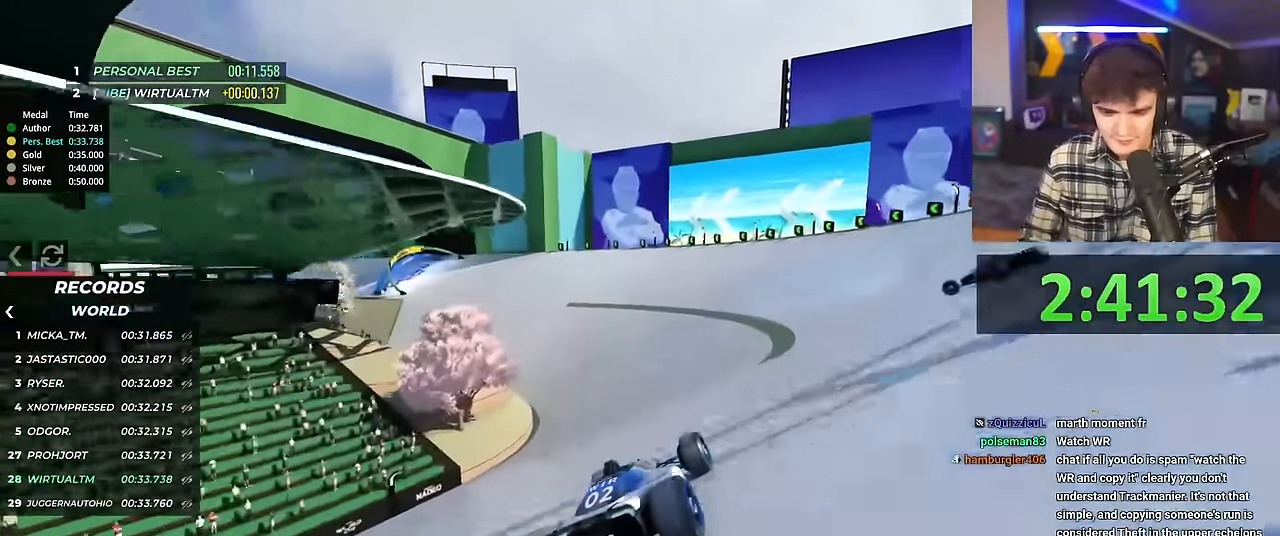
{"keys": ["left", "up"], "events": [[117, "left", "down"], [267, "left", "up"], [351, "left", "down"]]}
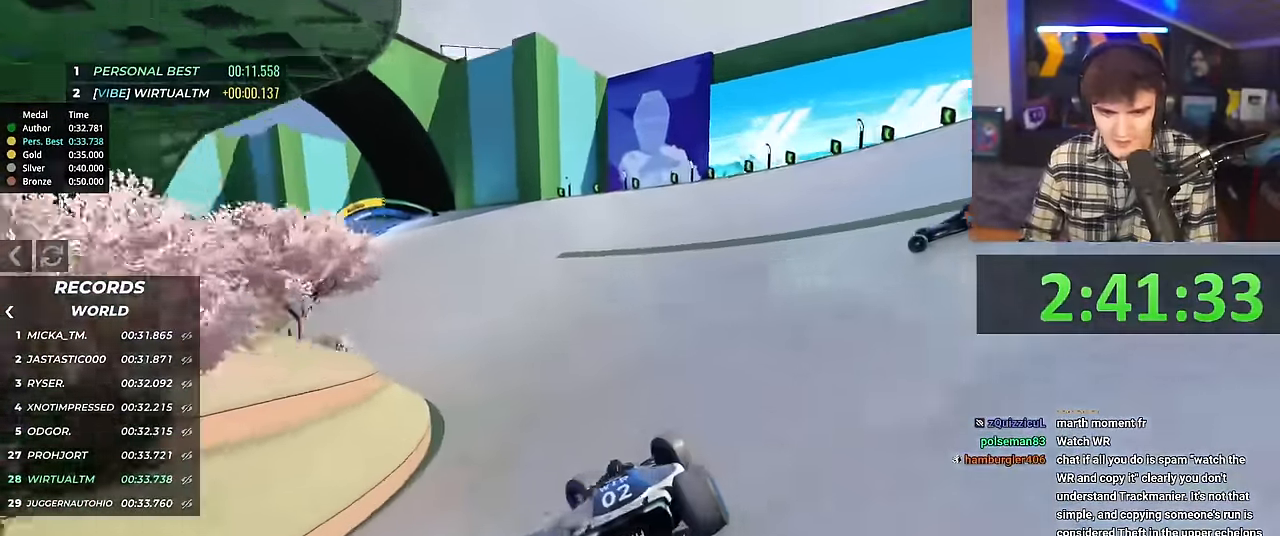
{"keys": ["right", "up"], "events": [[367, "left", "up"], [467, "right", "down"]]}
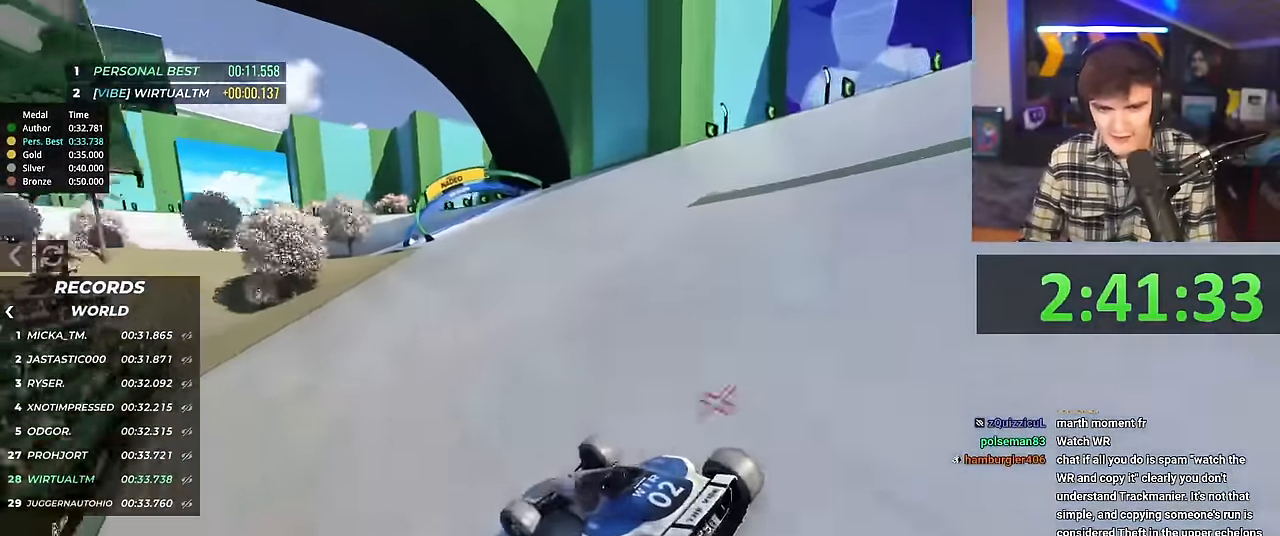
{"keys": ["right", "up"], "events": []}
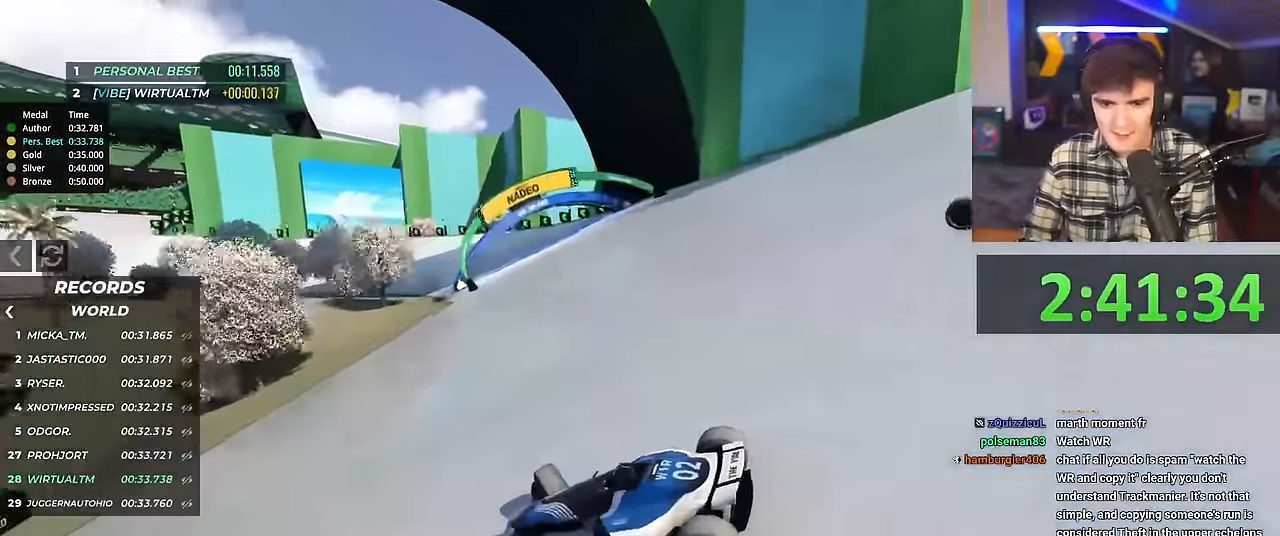
{"keys": ["right", "up"], "events": []}
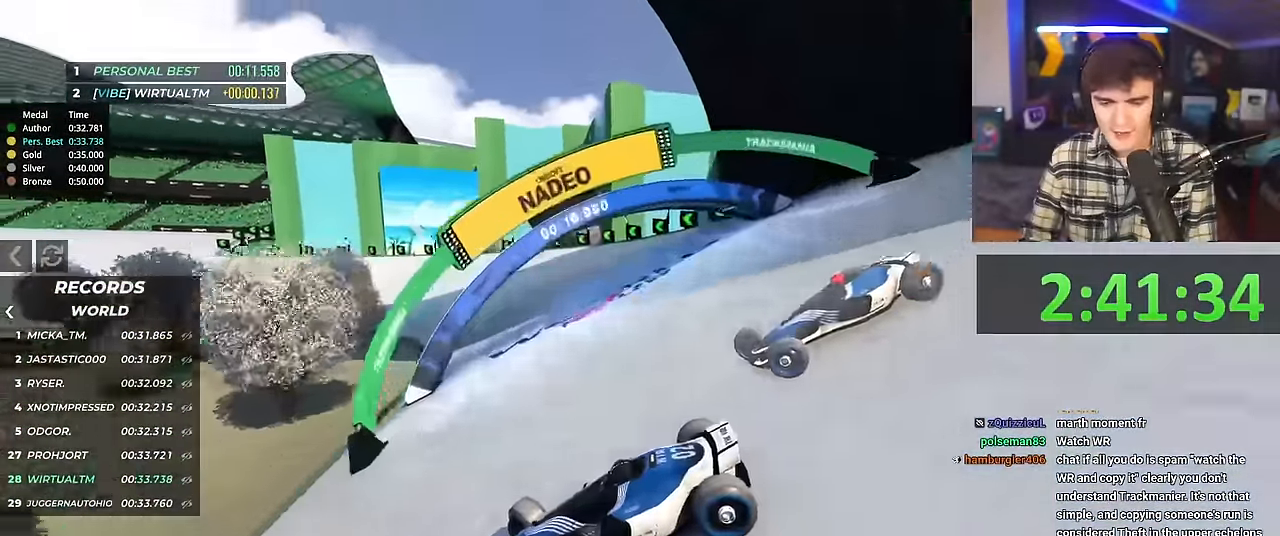
{"keys": ["right", "up"], "events": []}
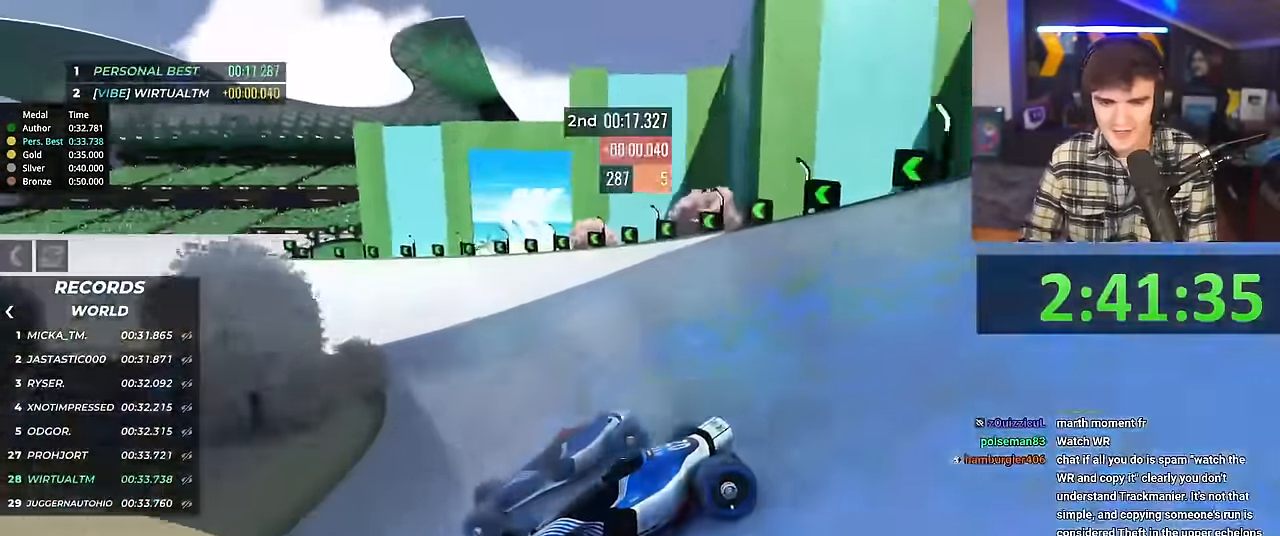
{"keys": ["right", "up"], "events": [[233, "right", "up"], [367, "right", "down"]]}
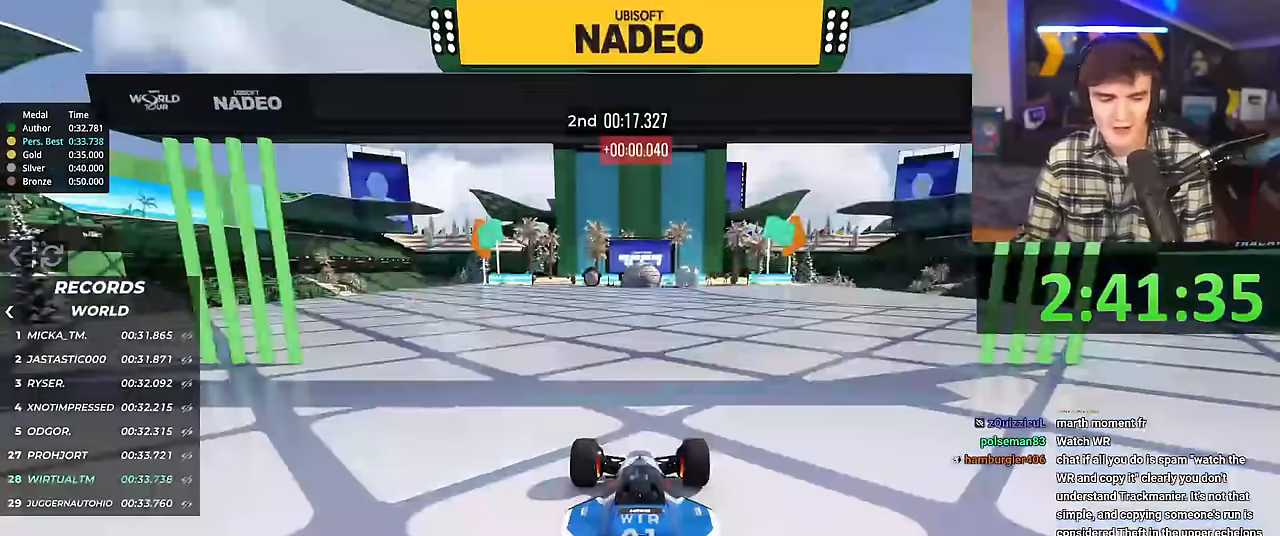
{"keys": ["right", "up"], "events": []}
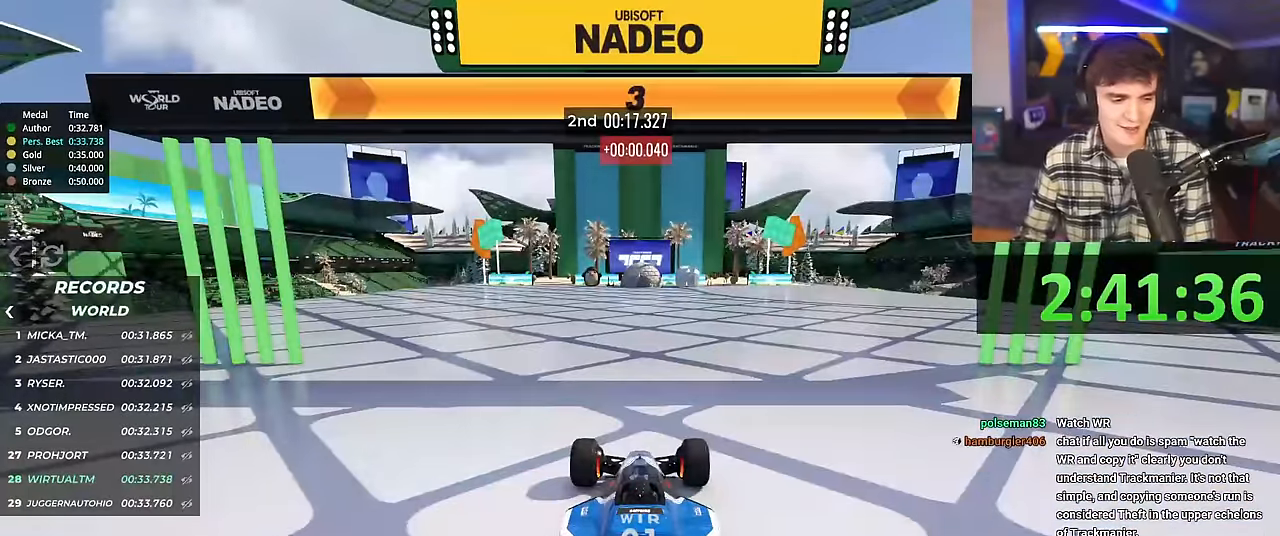
{"keys": ["right", "up"], "events": []}
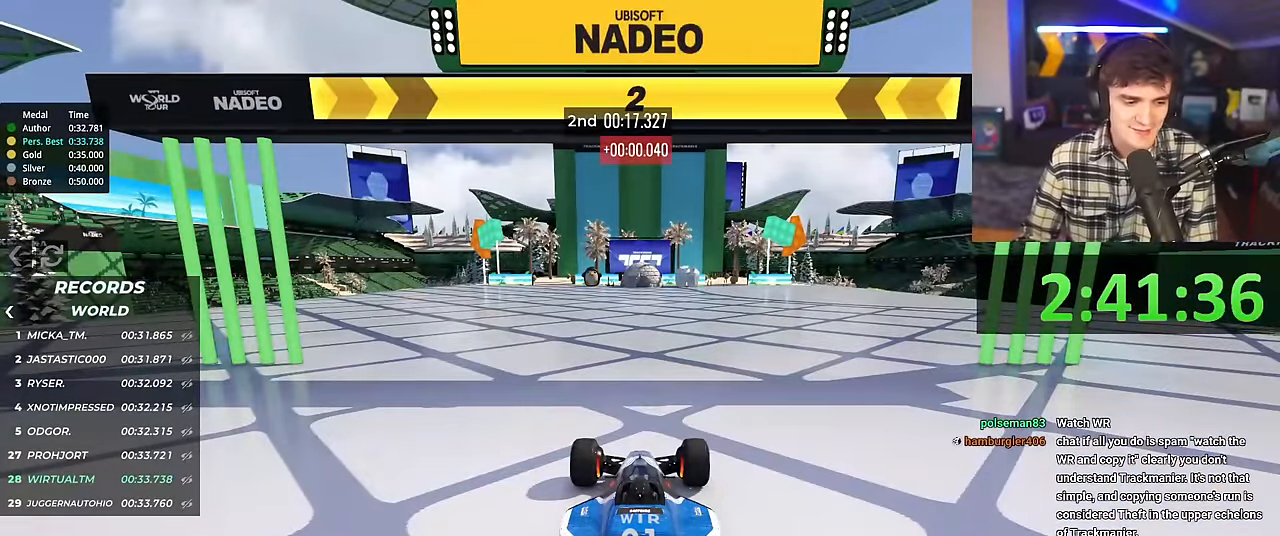
{"keys": ["right", "up"], "events": []}
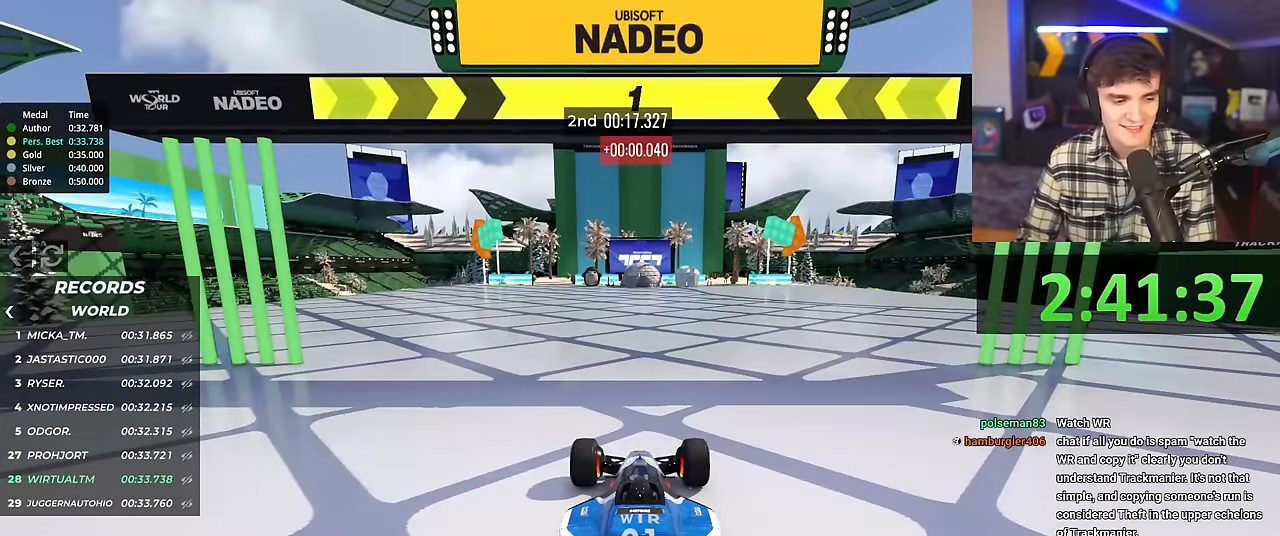
{"keys": ["right", "up"], "events": []}
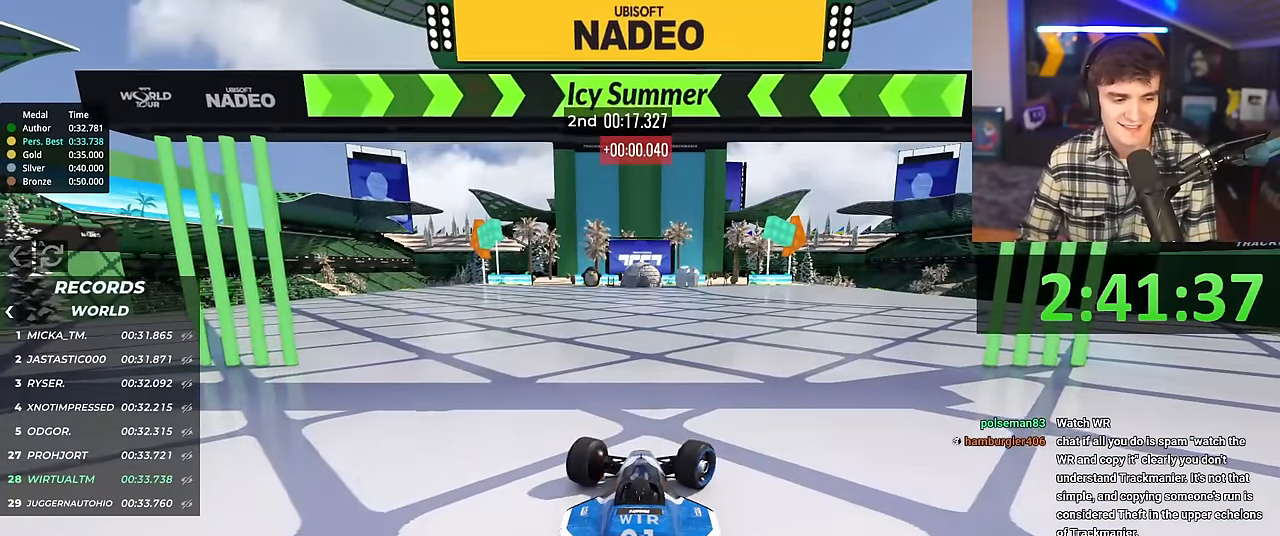
{"keys": ["up"], "events": [[117, "right", "up"]]}
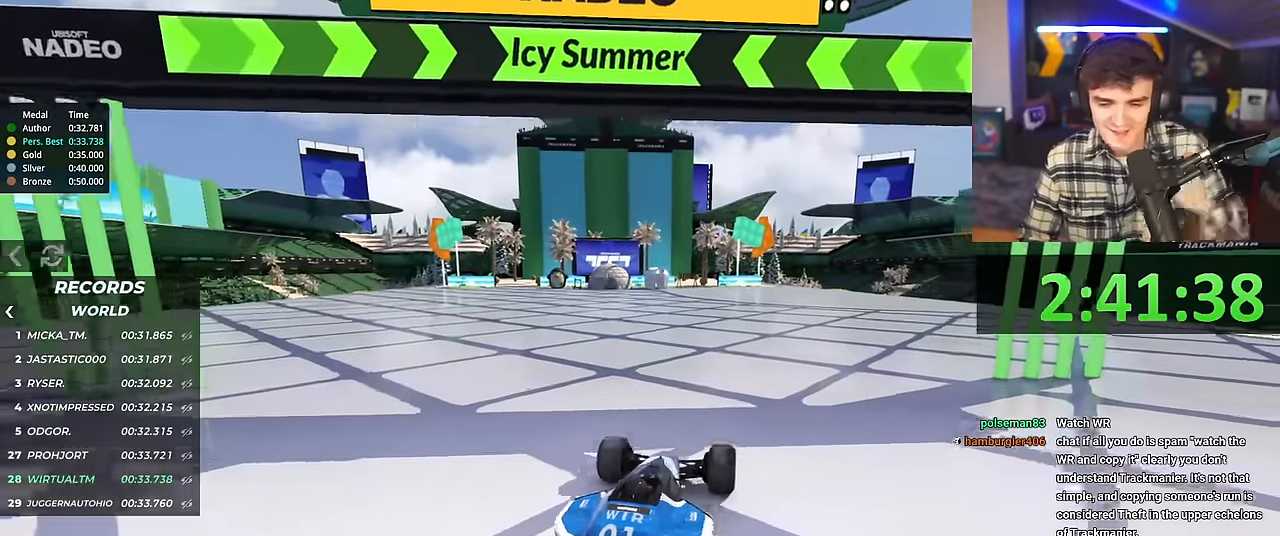
{"keys": ["up"], "events": []}
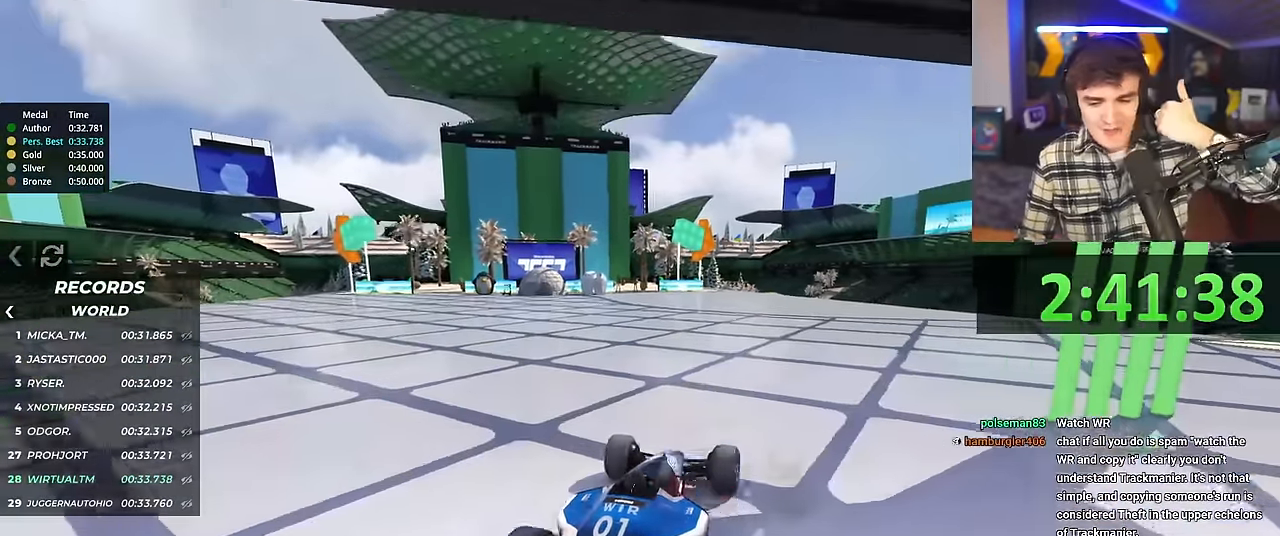
{"keys": ["up"], "events": []}
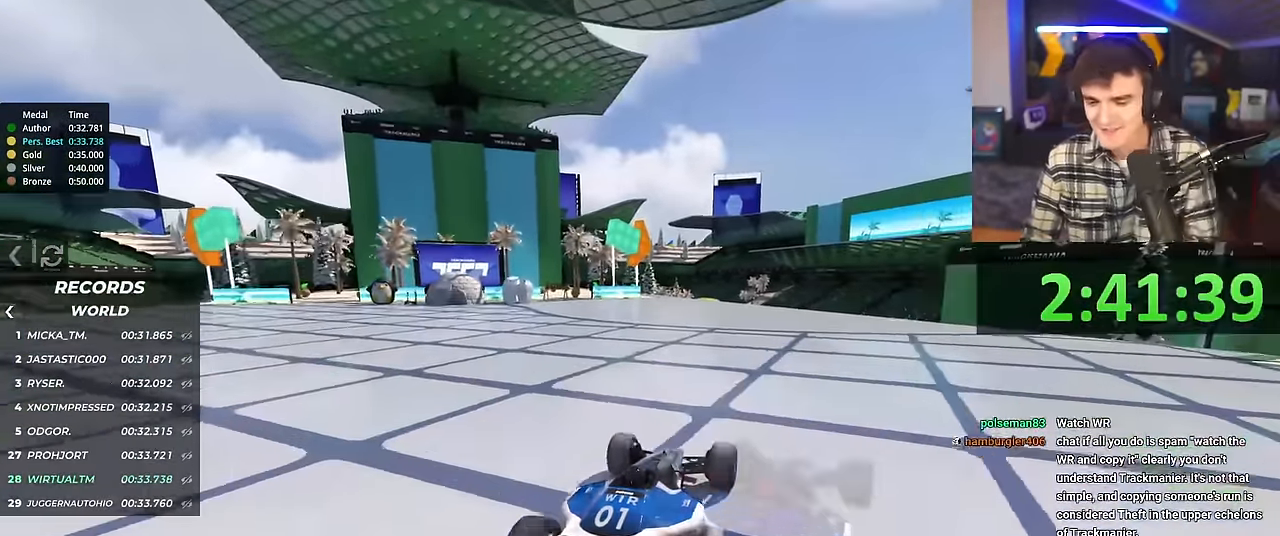
{"keys": ["up"], "events": []}
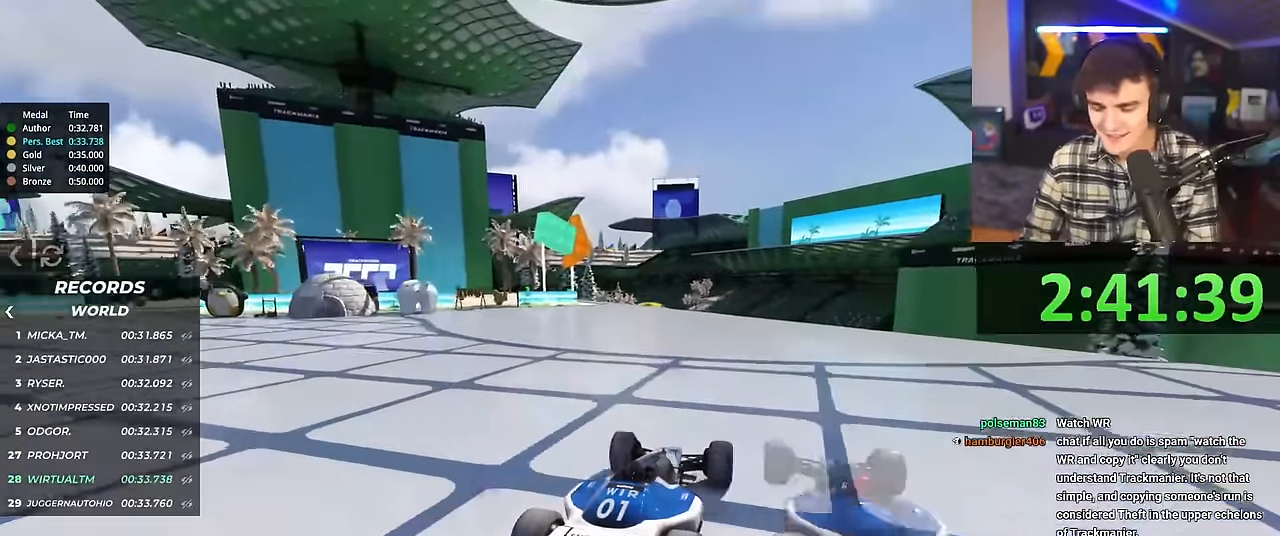
{"keys": ["up"], "events": [[367, "left", "down"], [417, "left", "up"]]}
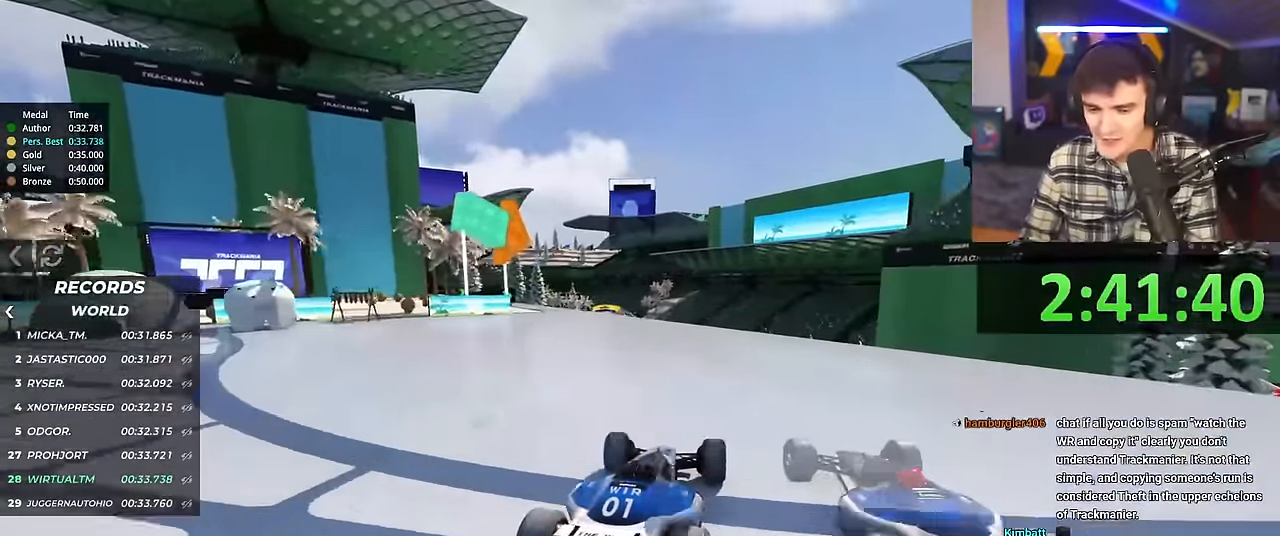
{"keys": ["up"], "events": []}
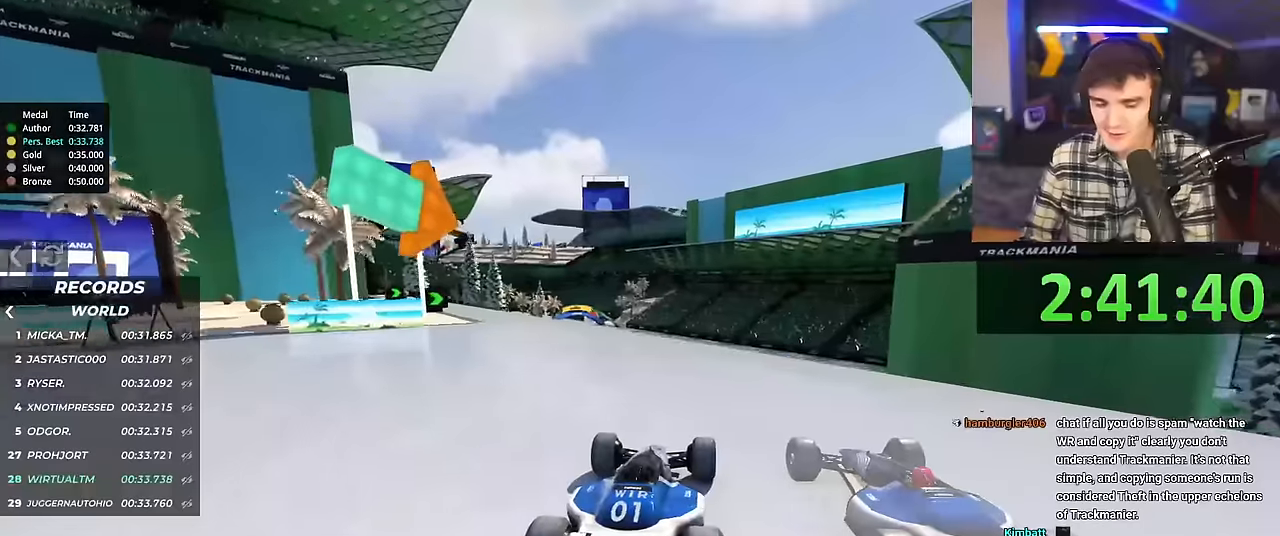
{"keys": ["up"], "events": []}